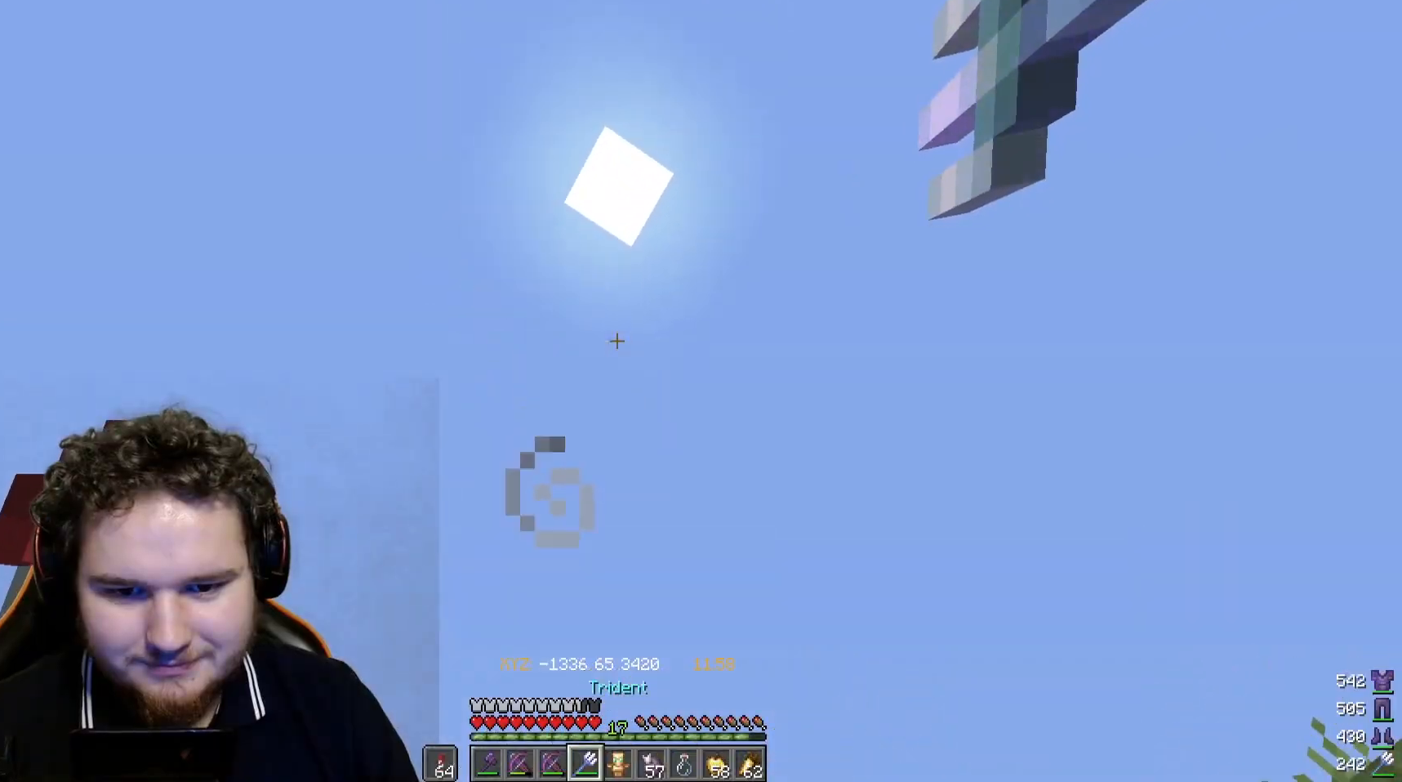
Gameplay with keyboard and mouse; each line is a JSON object with the keys and mouse buttons held at the frame after it. "events" lists presses ("down") and releases ("up") of "a", "d", "s", "w", "mouse_left" and "mouse_right" between this image and that frame as [ms after this image, input, new state], when the widget could be followed in between. "mouse_left", "mouse_right" = the "left", "right" buttons of the "mouse" list. No other keys are recorded. Fast repeated clicks can show as one long hold. Mouse movement is not recorded.
{"keys": [], "mouse": [], "events": [[200, "mouse_right", "up"]]}
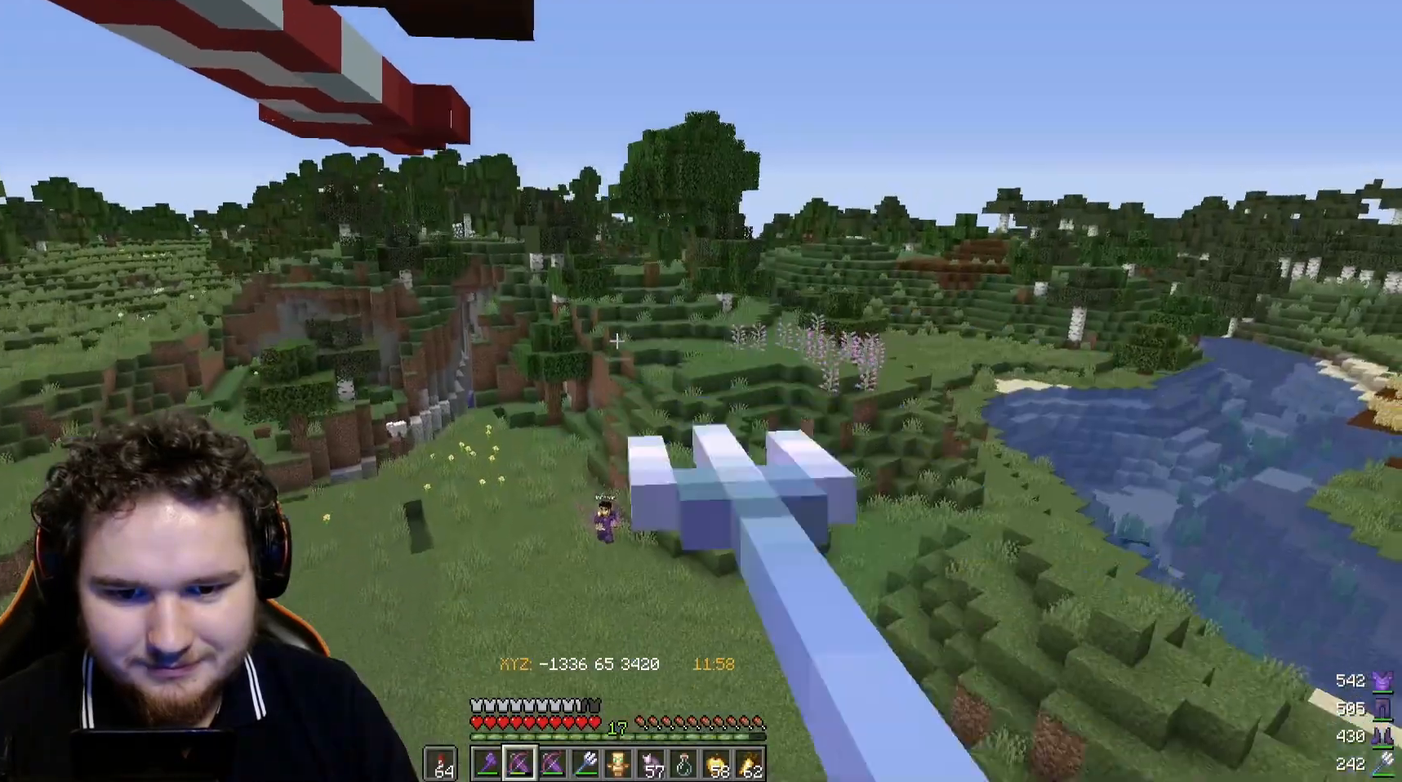
{"keys": [], "mouse": ["right"], "events": [[50, "mouse_right", "down"]]}
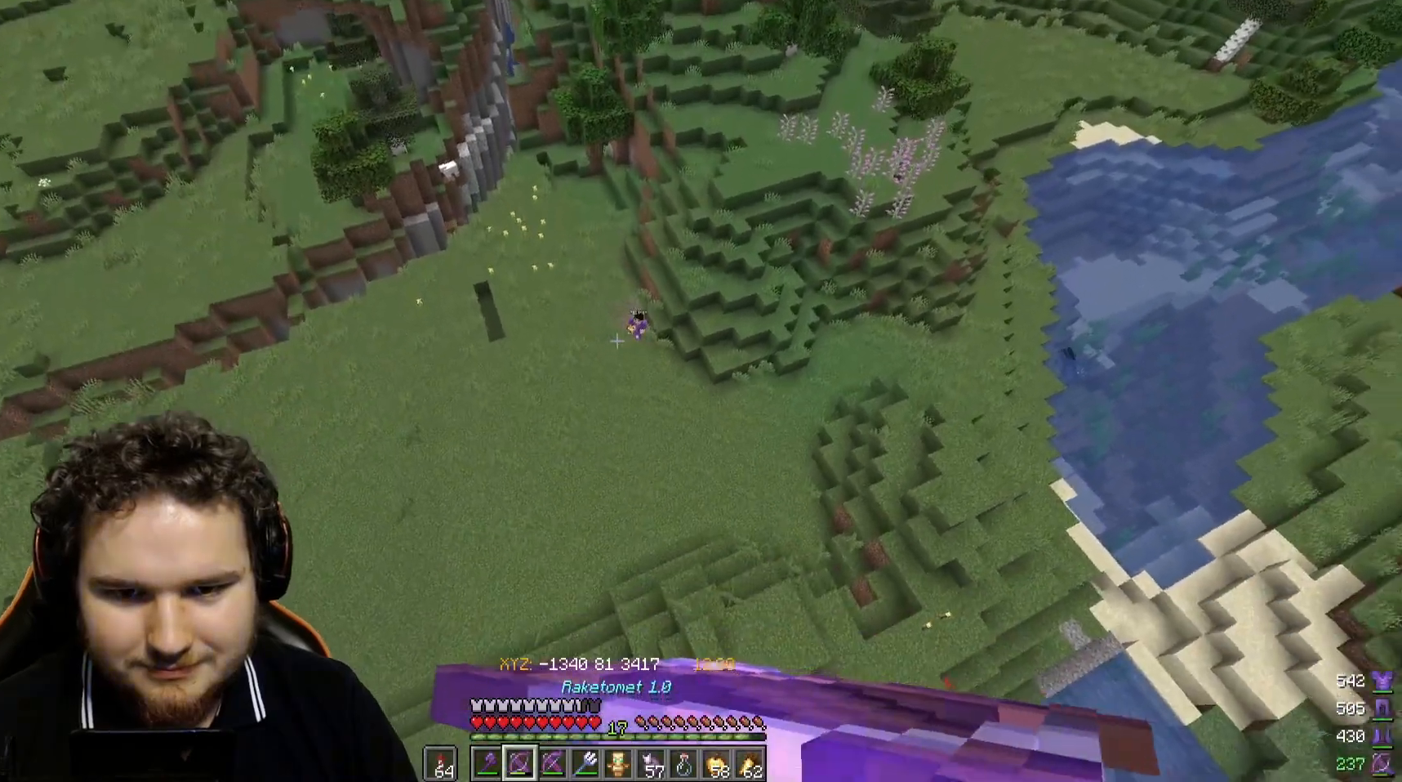
{"keys": [], "mouse": ["right"], "events": []}
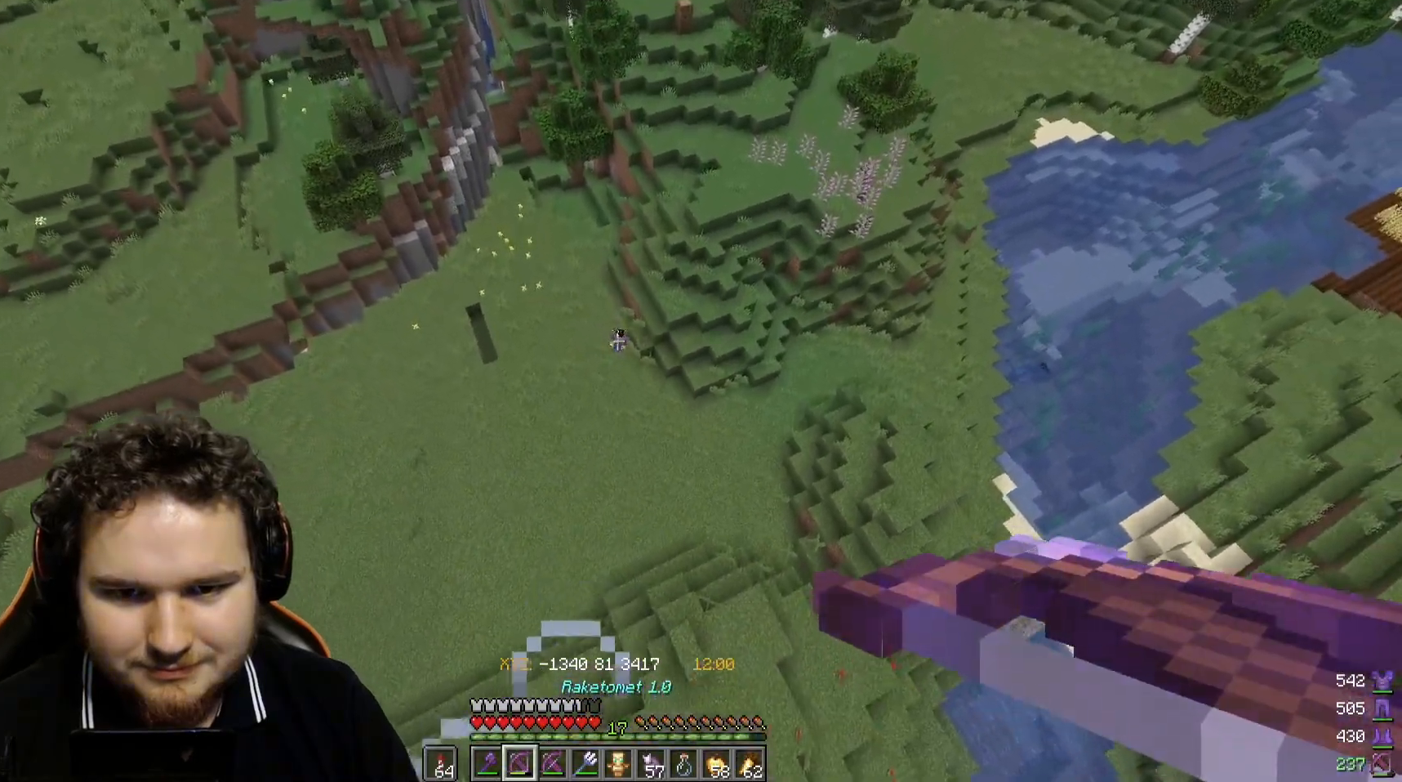
{"keys": [], "mouse": ["right"], "events": []}
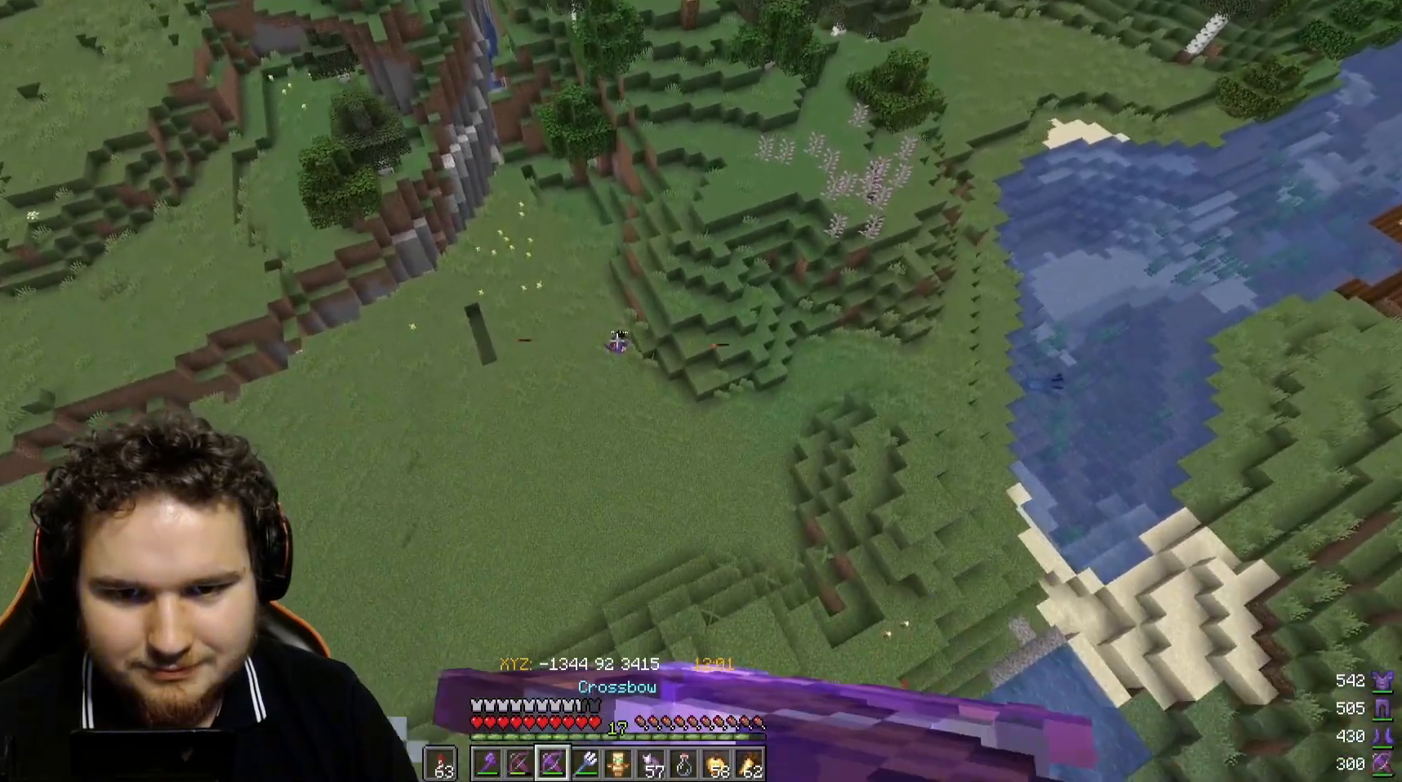
{"keys": [], "mouse": ["right"], "events": []}
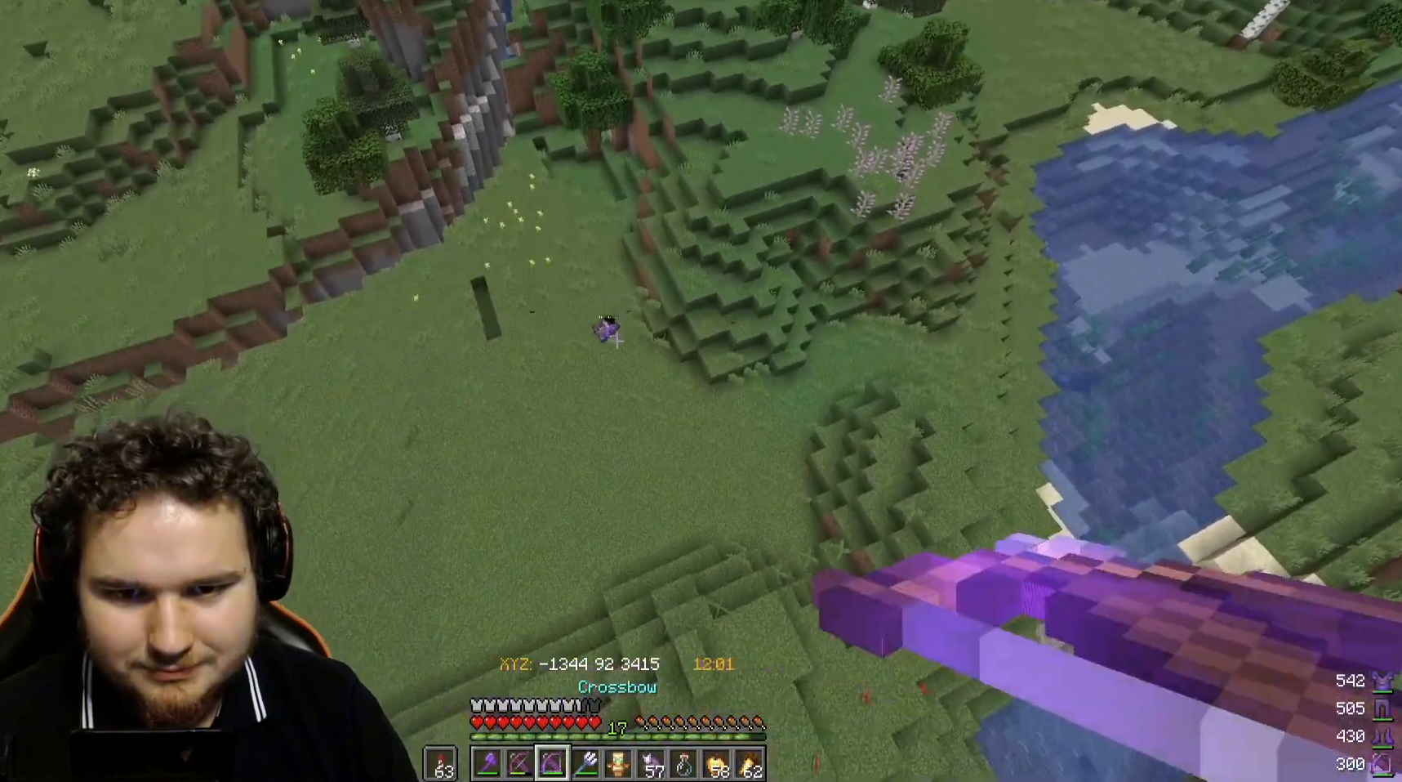
{"keys": [], "mouse": ["right"], "events": []}
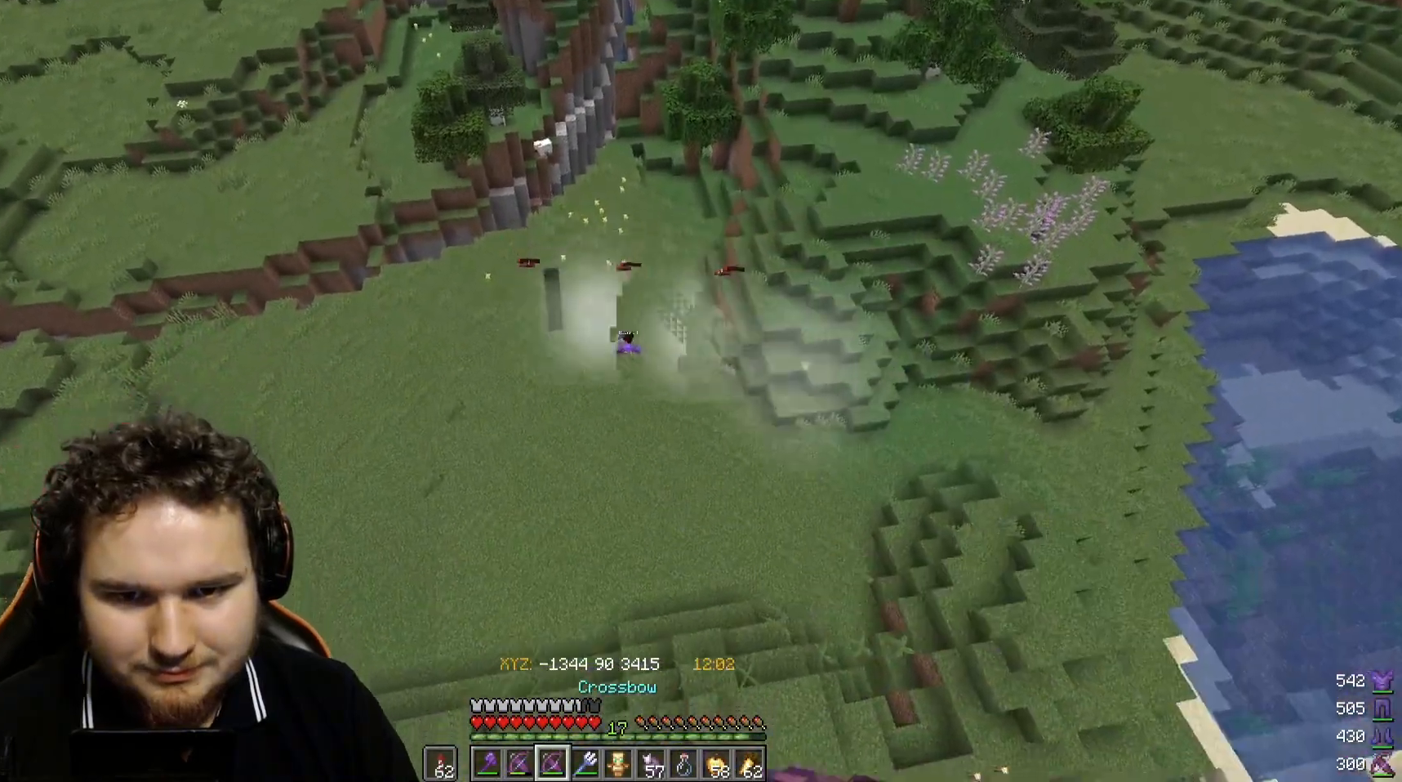
{"keys": [], "mouse": ["right"], "events": []}
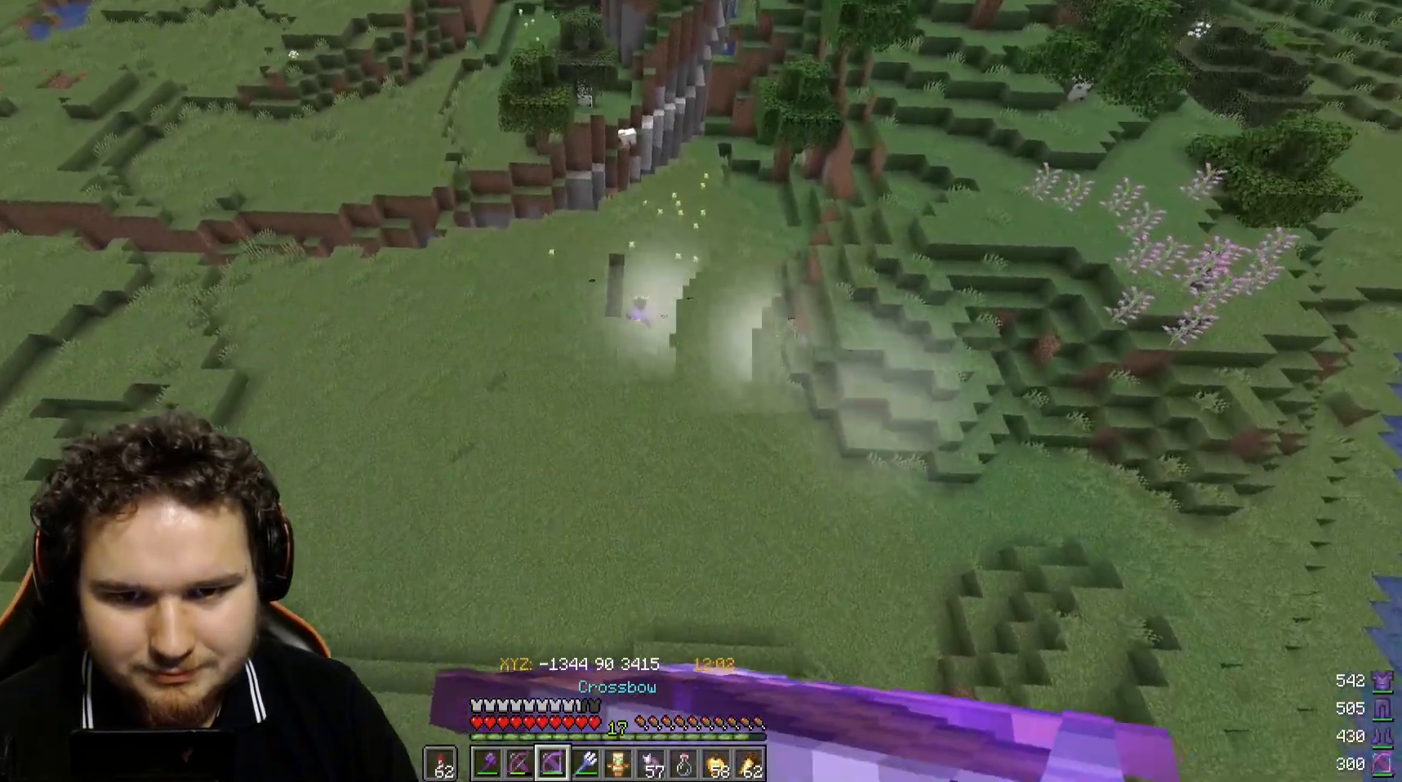
{"keys": [], "mouse": ["right"], "events": []}
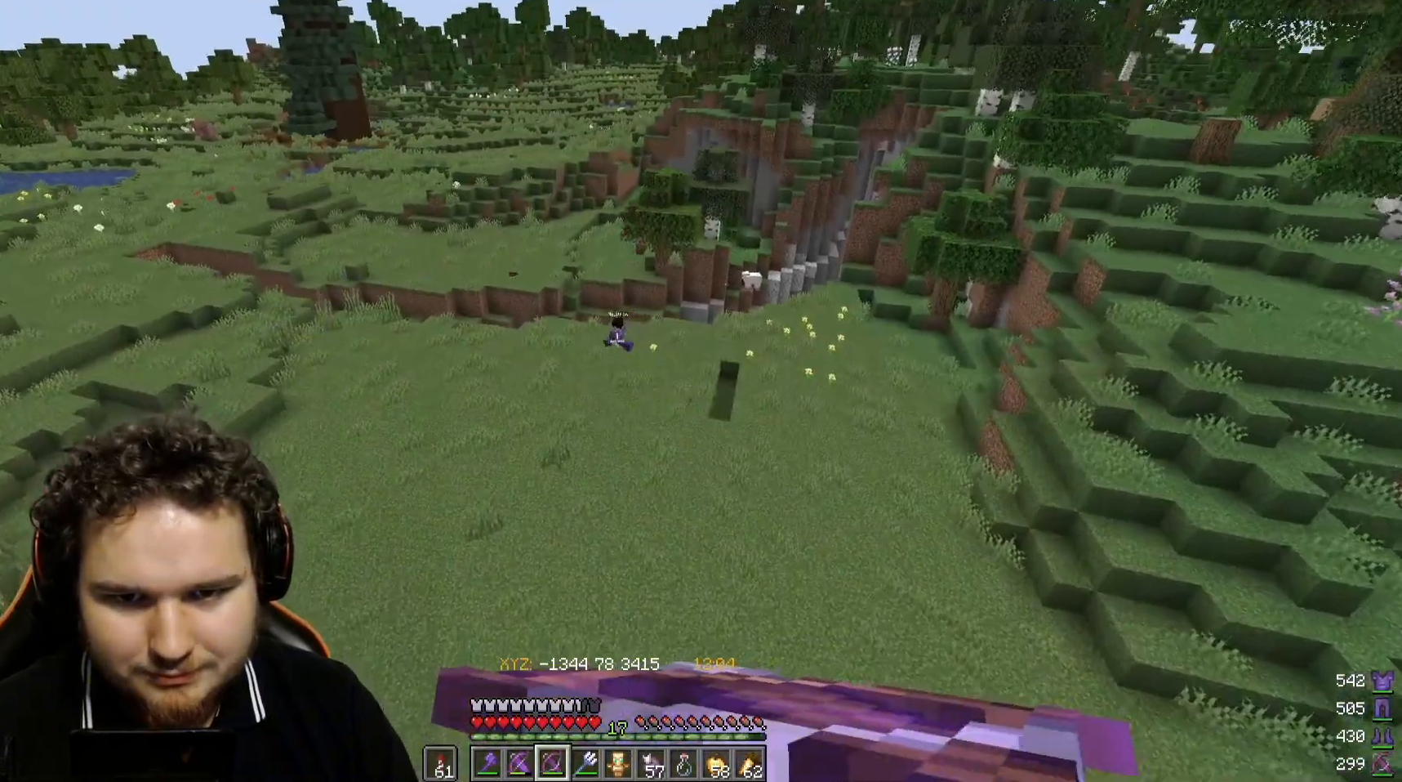
{"keys": ["w"], "mouse": ["right"], "events": [[233, "w", "down"]]}
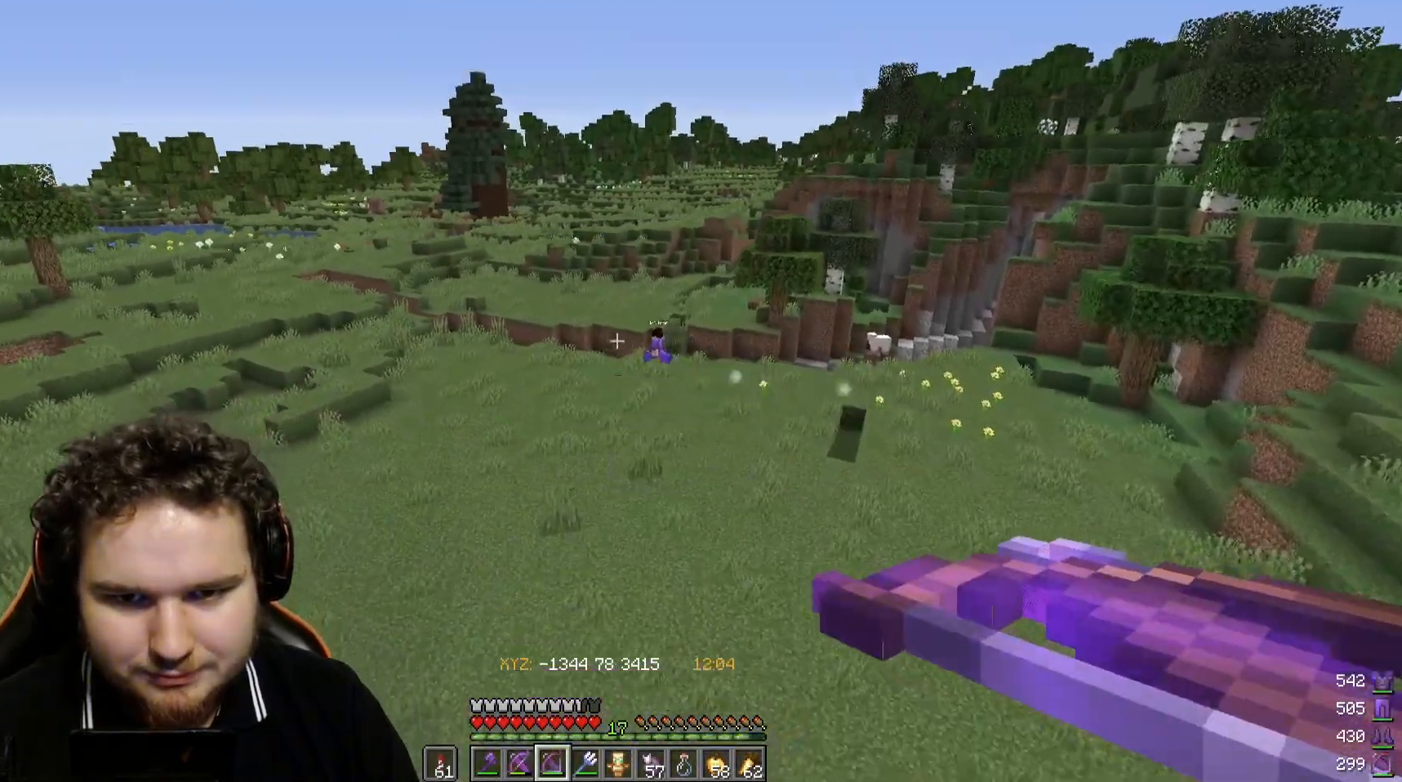
{"keys": ["w"], "mouse": ["right"], "events": [[83, "mouse_right", "up"], [117, "mouse_right", "down"]]}
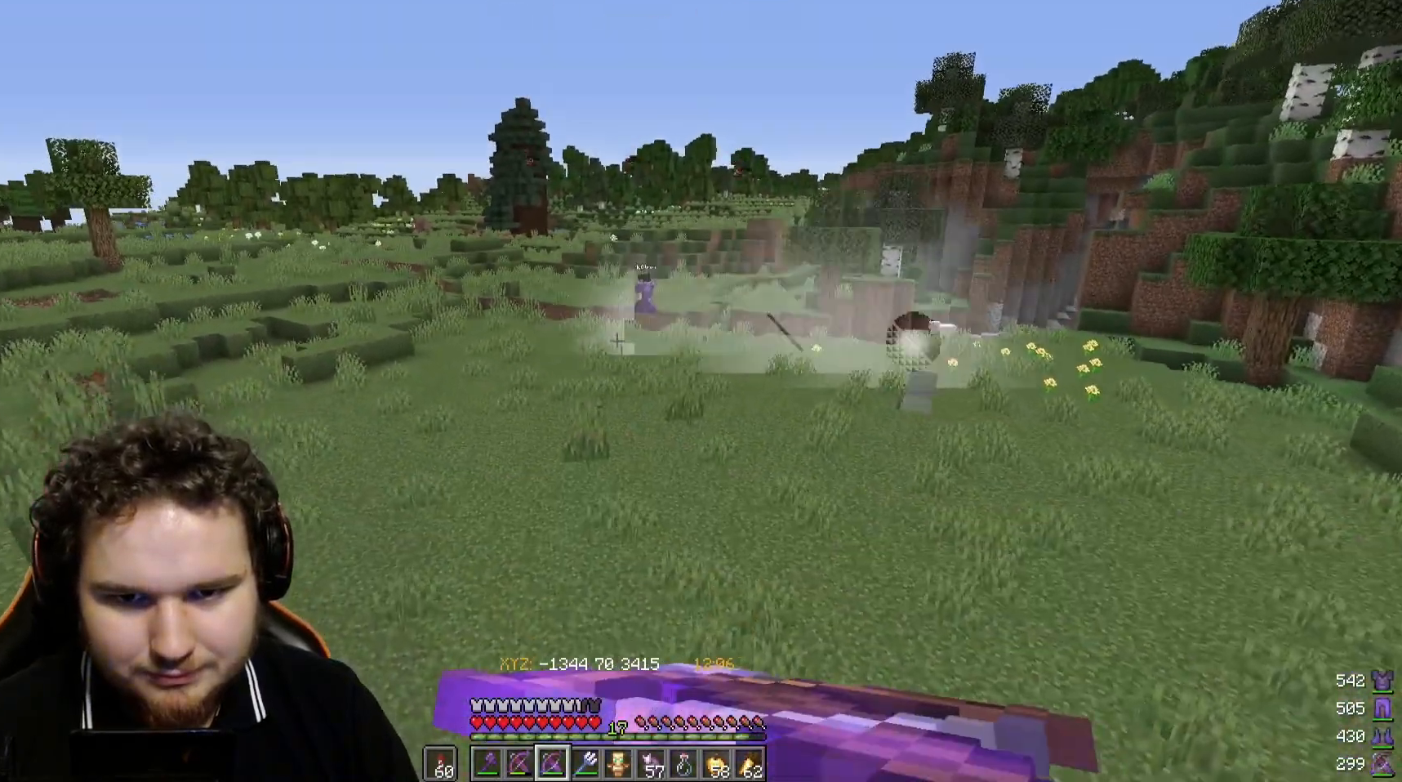
{"keys": ["a", "w"], "mouse": ["right"], "events": [[433, "a", "down"]]}
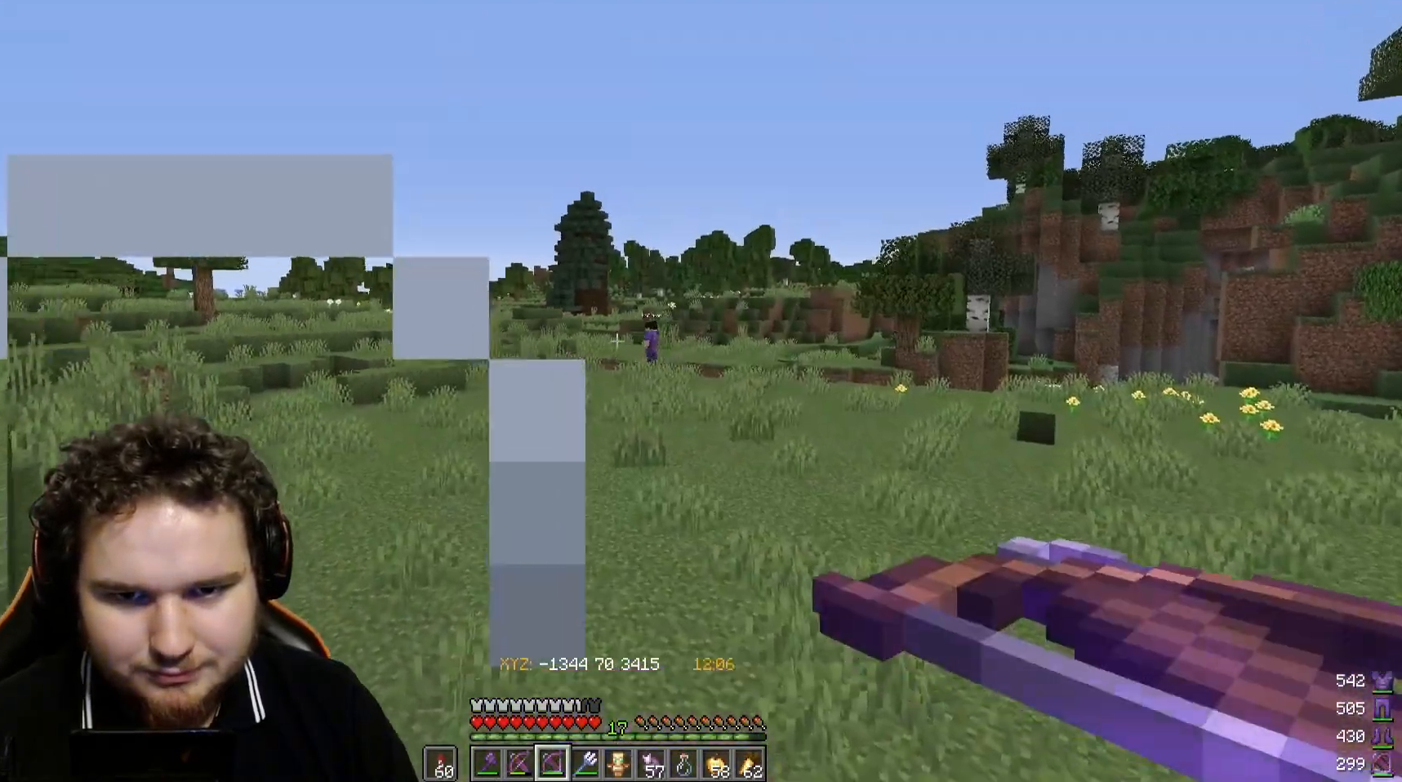
{"keys": ["w"], "mouse": ["right"], "events": [[367, "mouse_right", "up"], [433, "mouse_right", "down"], [500, "a", "up"]]}
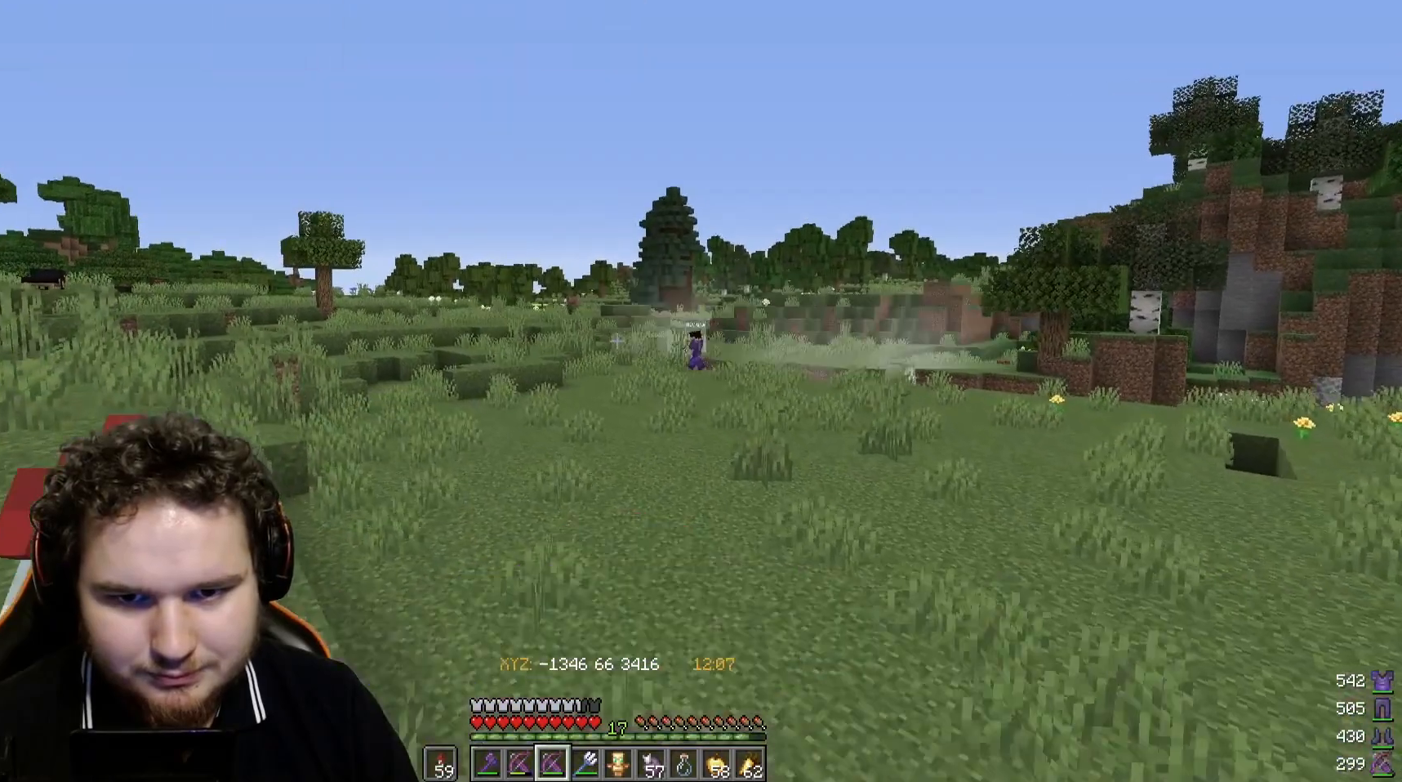
{"keys": ["w"], "mouse": ["right"], "events": []}
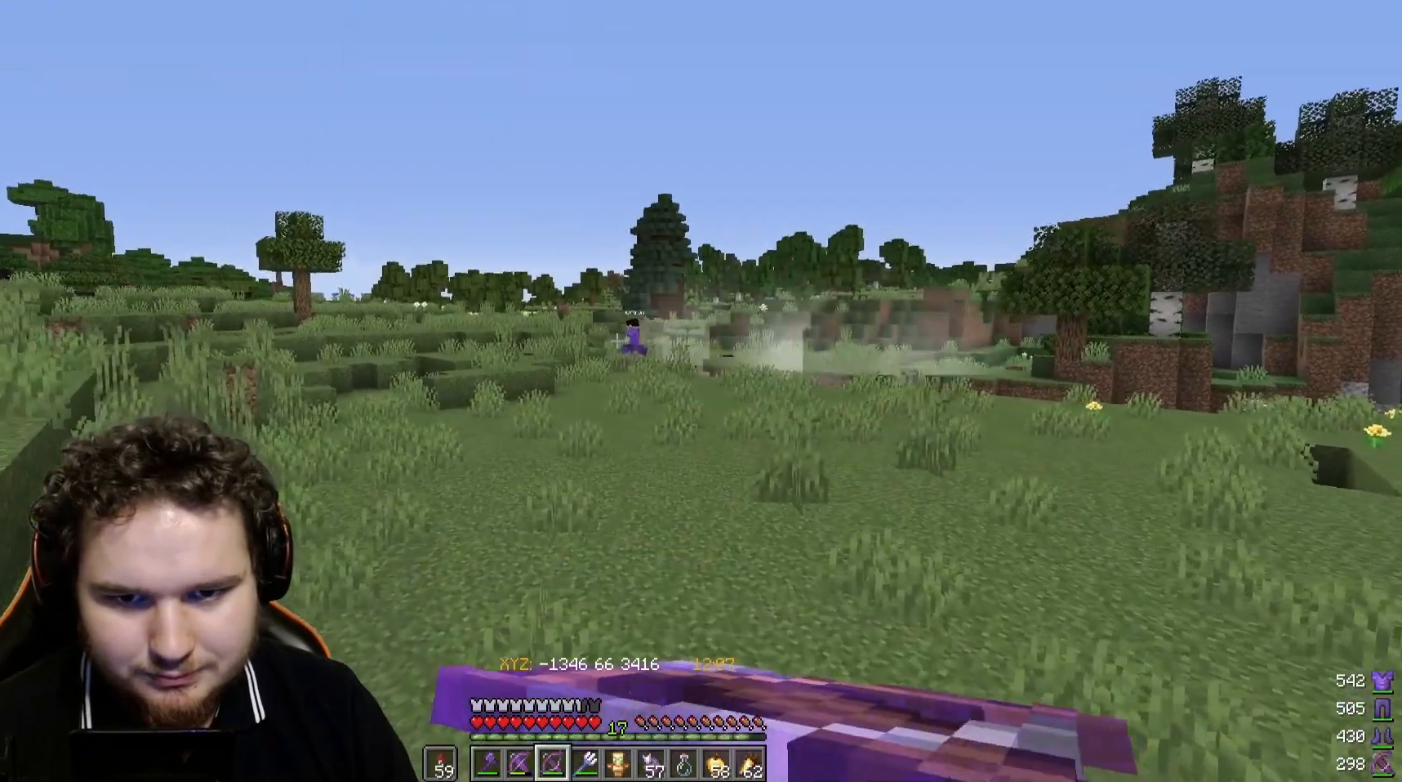
{"keys": ["w"], "mouse": ["right"], "events": []}
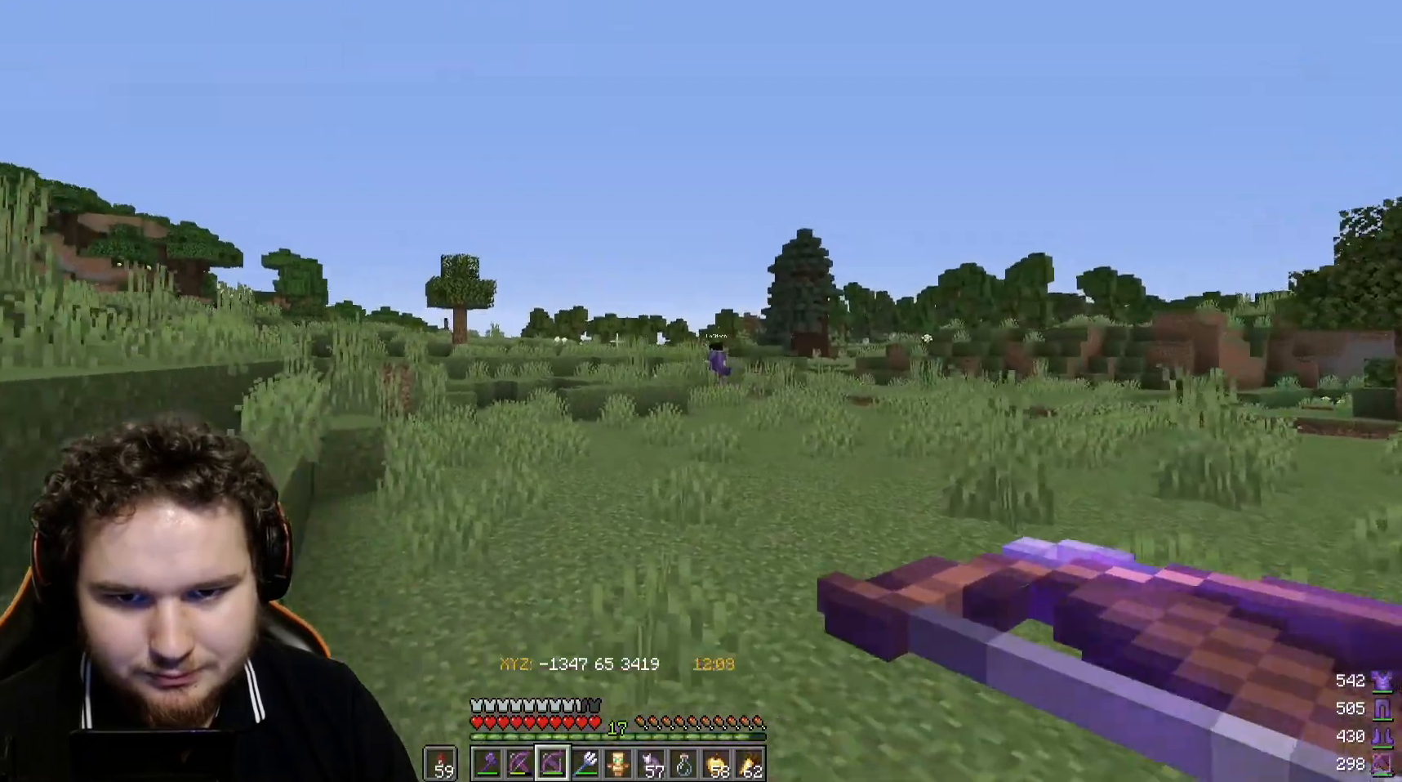
{"keys": ["w"], "mouse": ["right"], "events": [[50, "mouse_right", "up"], [133, "mouse_right", "down"]]}
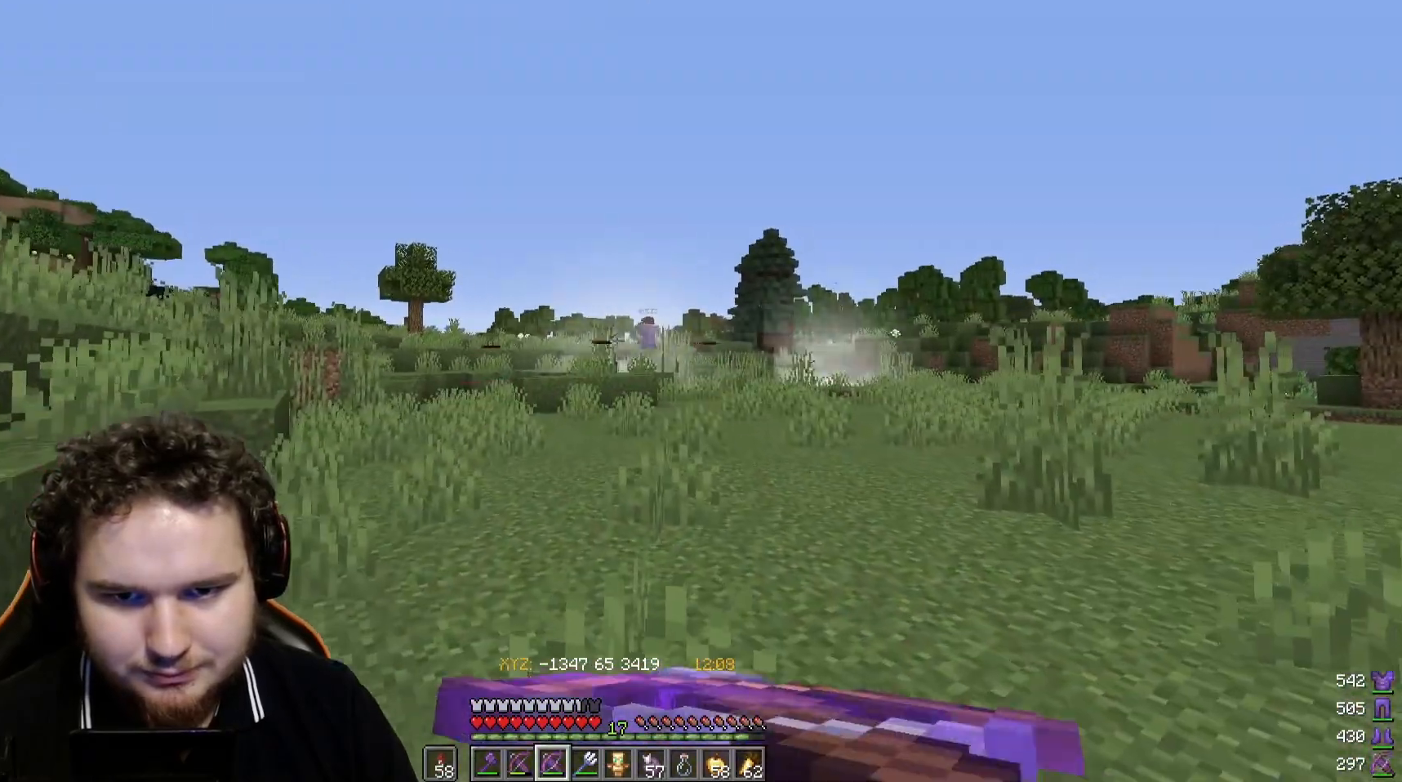
{"keys": ["w"], "mouse": ["right"], "events": []}